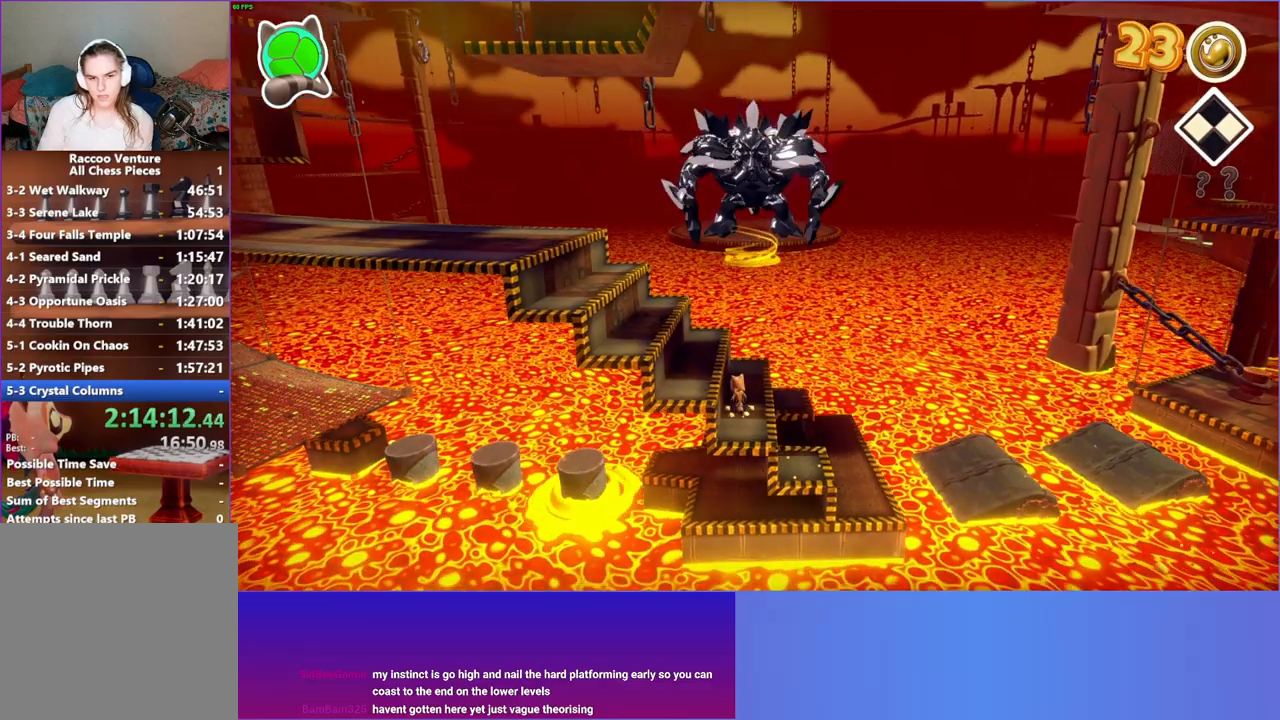
Gameplay with a controller (Xbox layout); each line is a JSON object with the inputs held at the frame after it. "events" lists button and stick changes between this image and that frame as [ms after this image, input, new state], when the widget could be followed in between. Not read: L3 R3.
{"buttons": [], "left_stick": "left", "right_stick": "center", "events": [[17, "A", "up"], [167, "A", "down"], [300, "A", "up"]]}
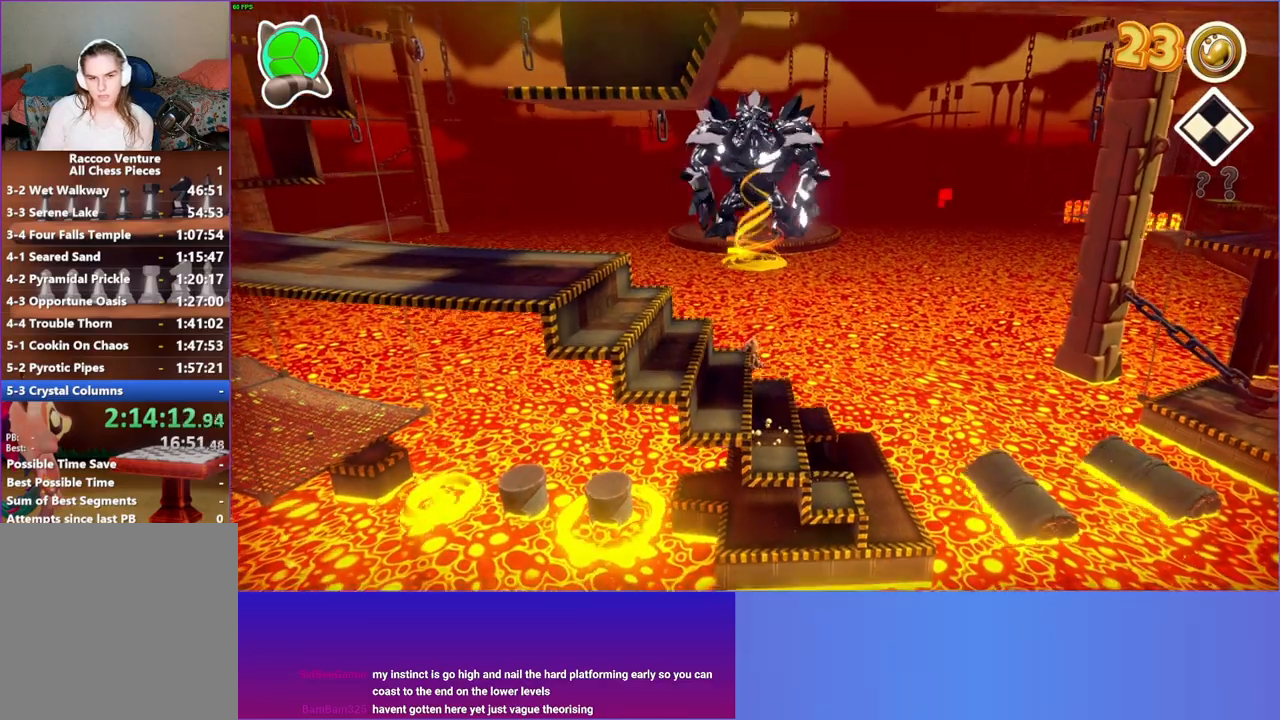
{"buttons": [], "left_stick": "left", "right_stick": "center", "events": [[183, "A", "down"], [317, "A", "up"]]}
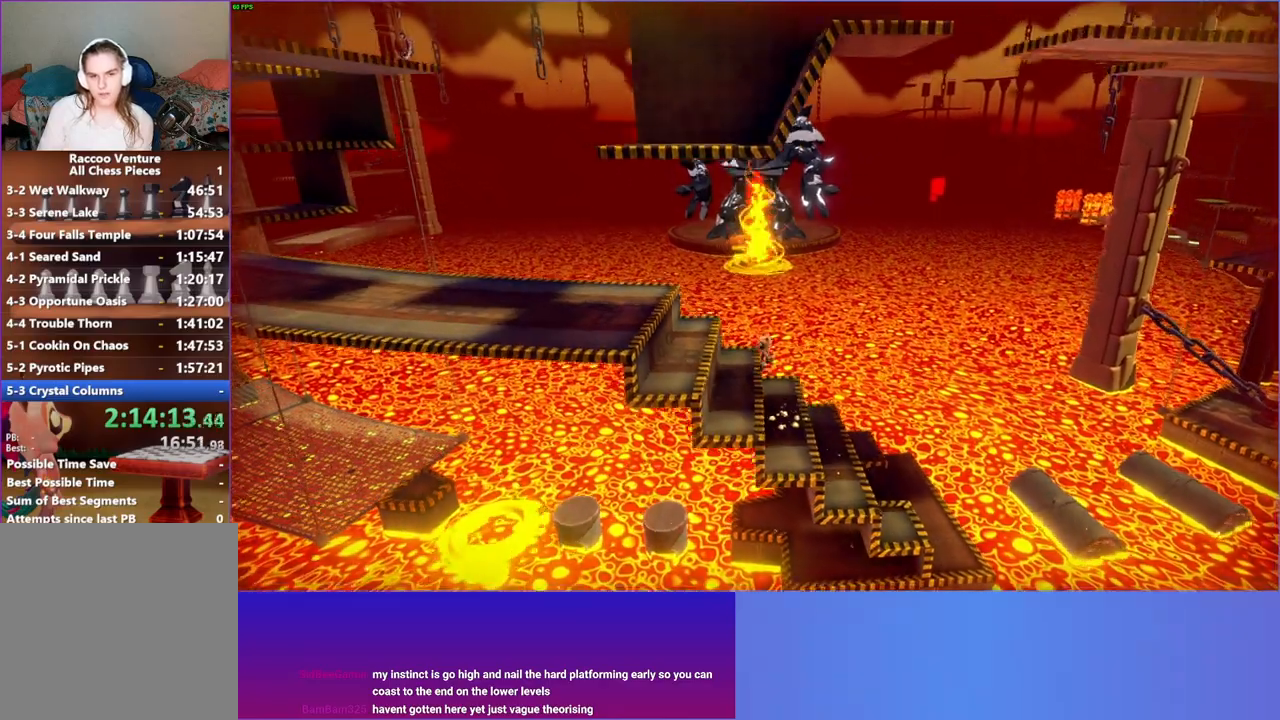
{"buttons": [], "left_stick": "left", "right_stick": "center", "events": [[200, "A", "down"], [350, "A", "up"]]}
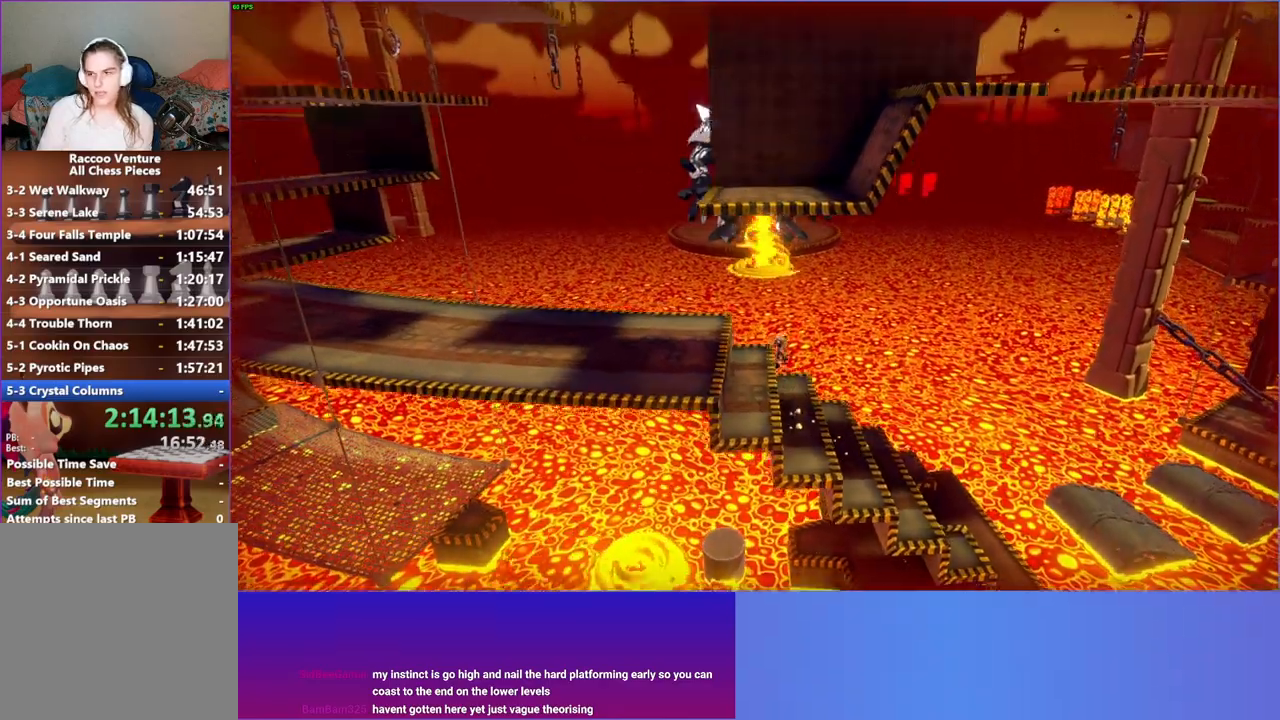
{"buttons": [], "left_stick": "left", "right_stick": "center", "events": [[200, "A", "down"], [350, "A", "up"]]}
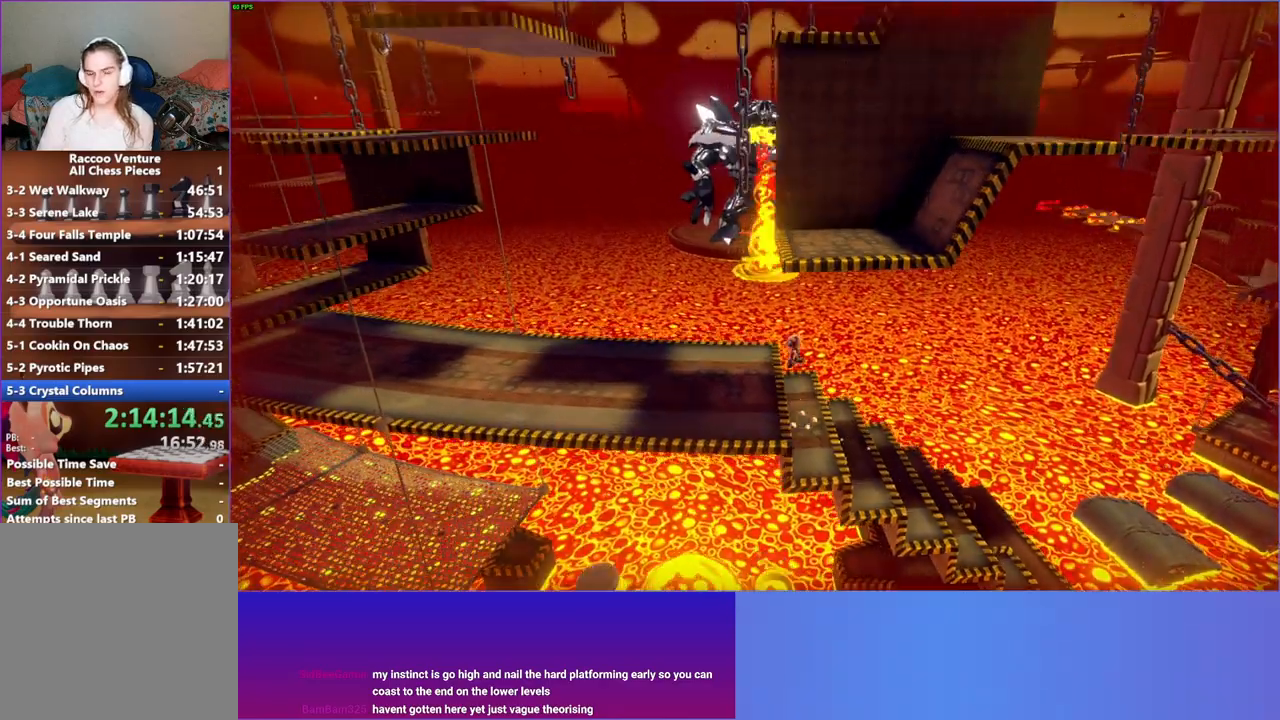
{"buttons": [], "left_stick": "left", "right_stick": "center", "events": [[317, "Y", "down"], [483, "Y", "up"]]}
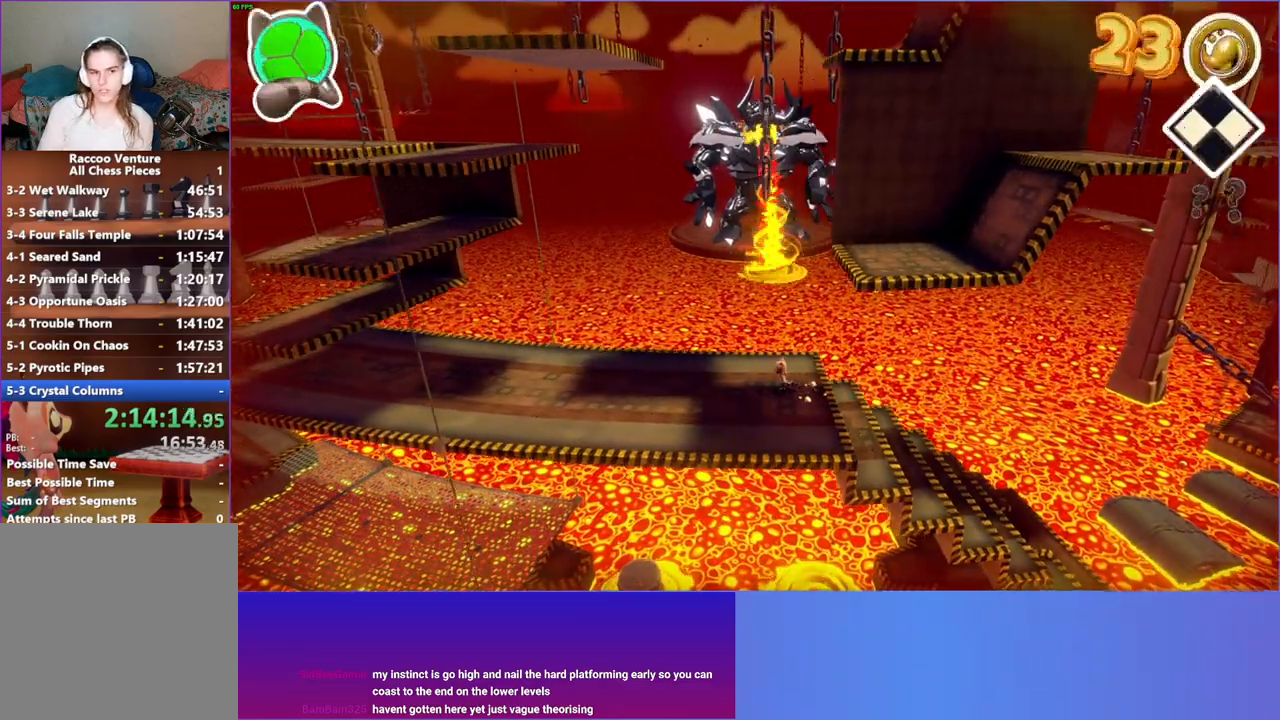
{"buttons": [], "left_stick": "left", "right_stick": "center", "events": []}
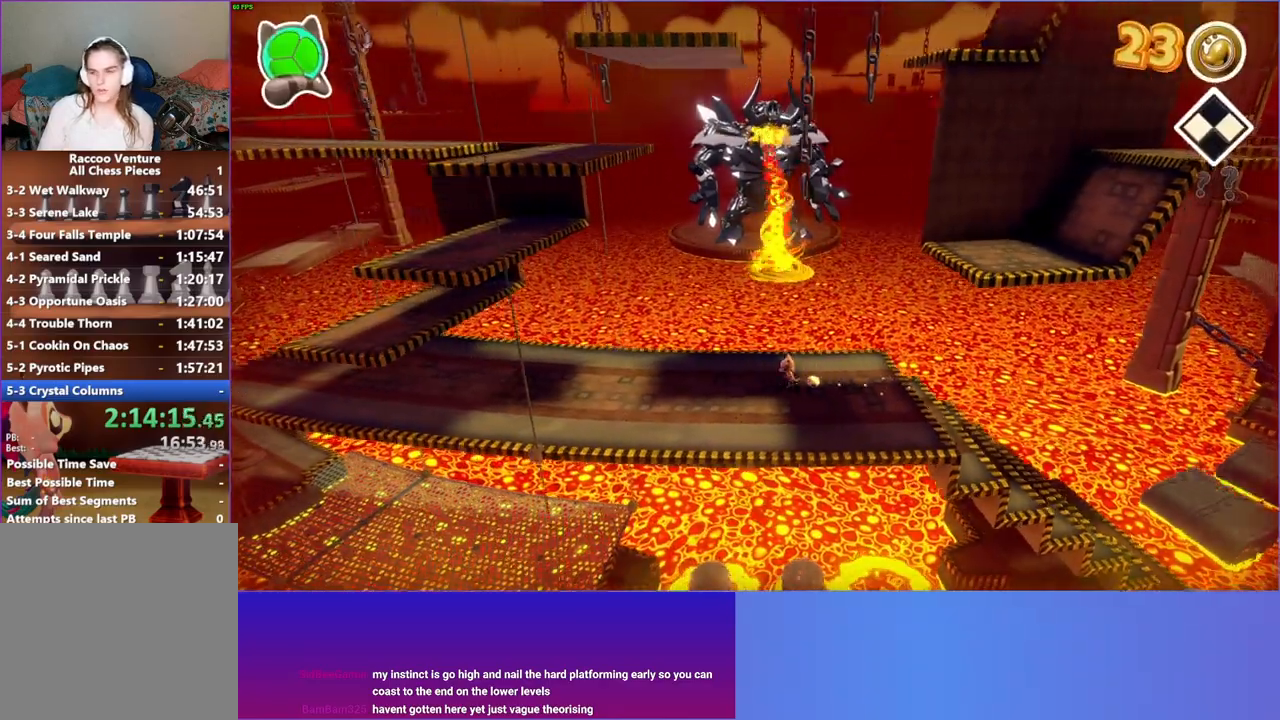
{"buttons": [], "left_stick": "left", "right_stick": "center", "events": []}
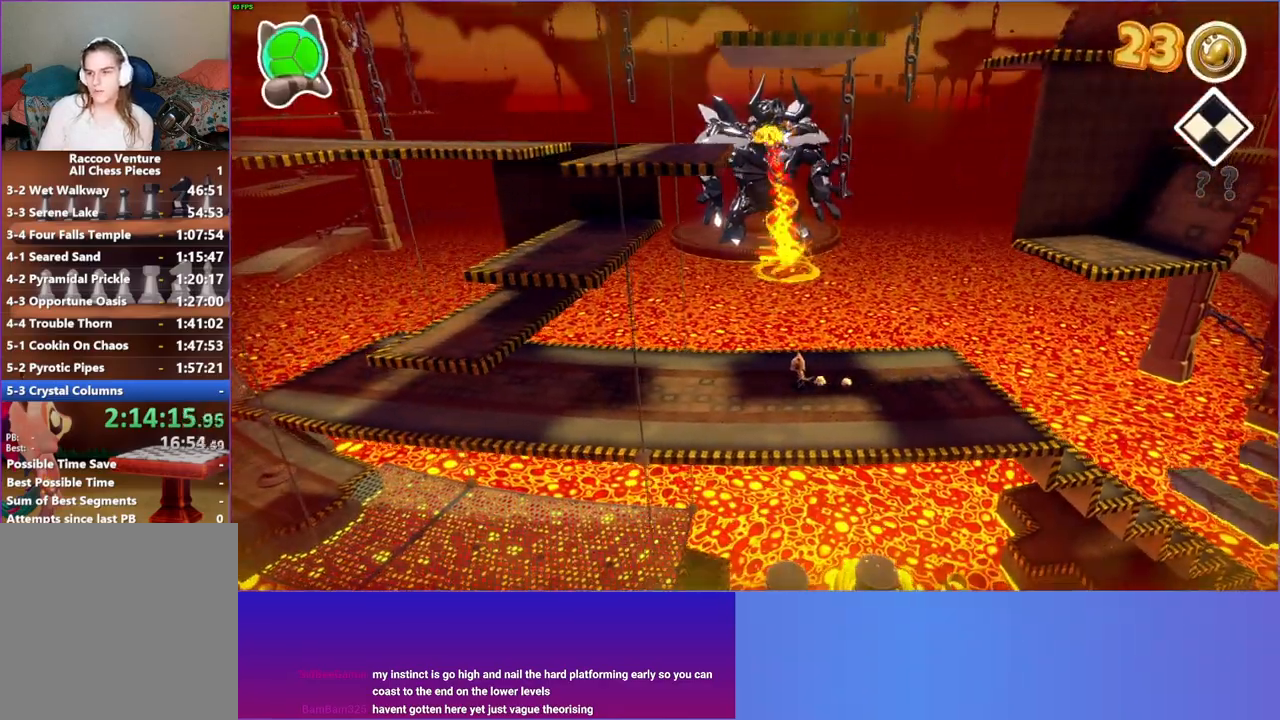
{"buttons": [], "left_stick": "left", "right_stick": "center", "events": []}
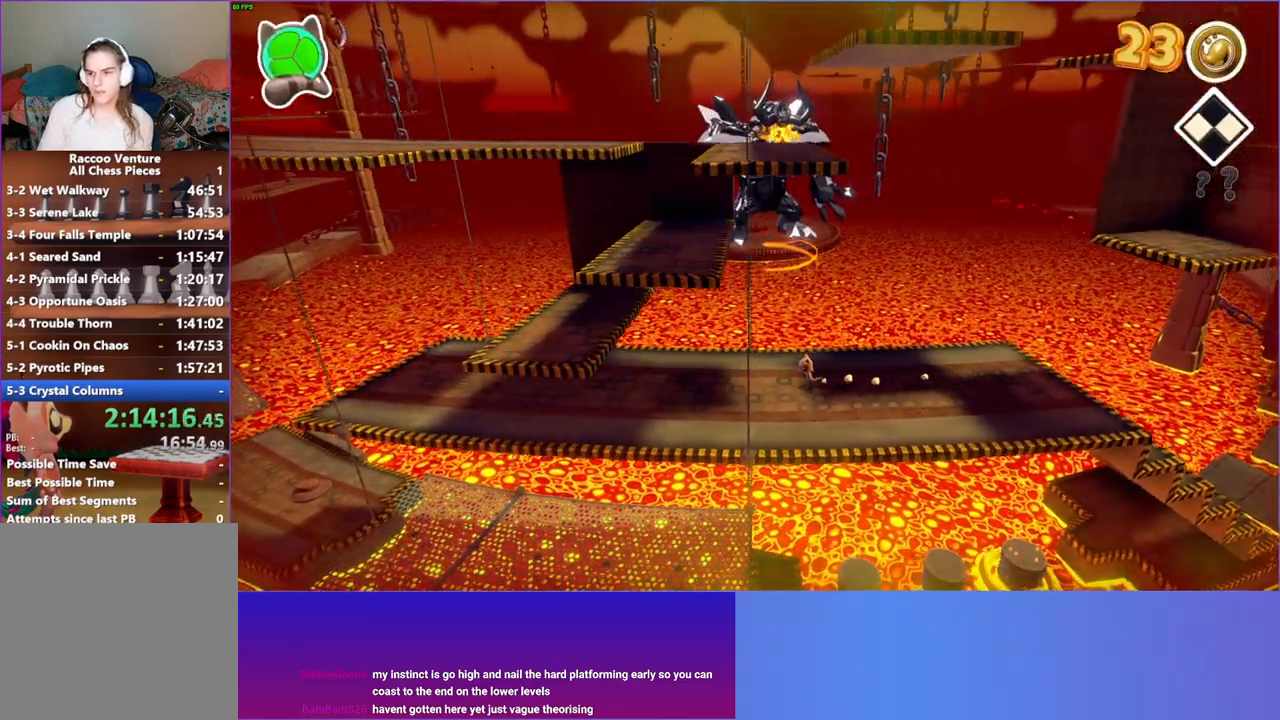
{"buttons": [], "left_stick": "left", "right_stick": "center", "events": []}
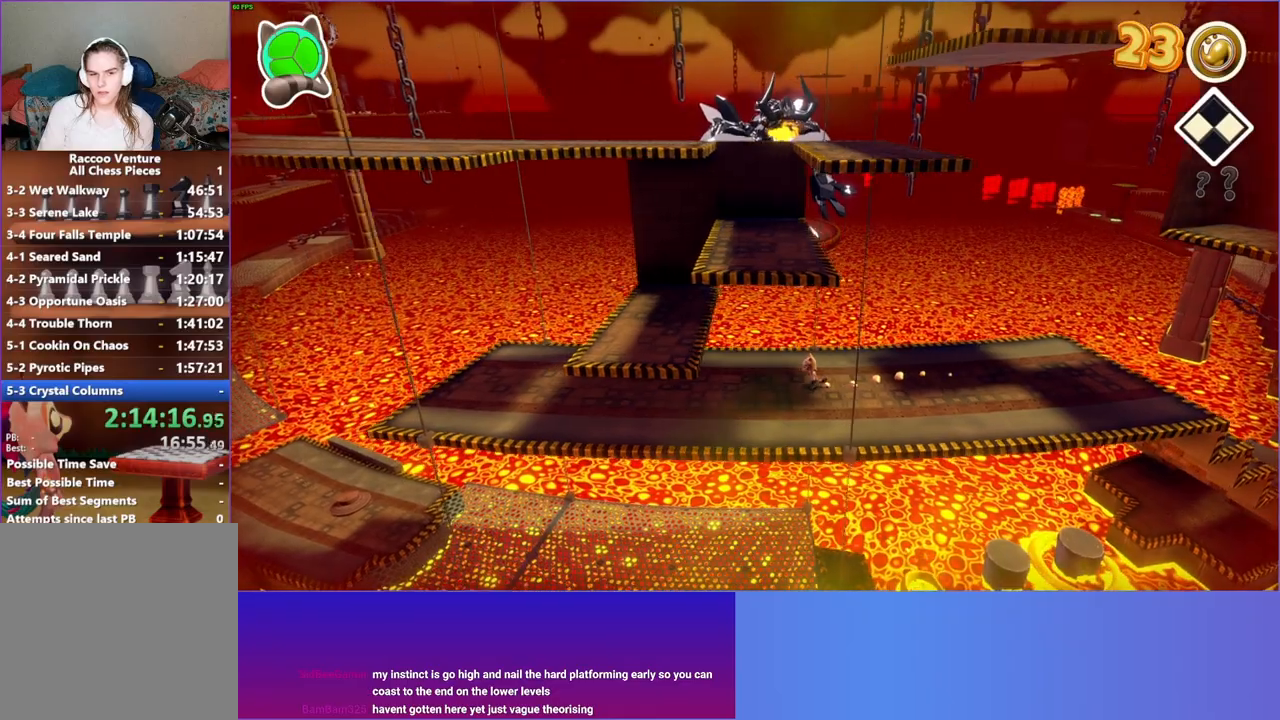
{"buttons": ["A"], "left_stick": "left", "right_stick": "center", "events": [[333, "A", "down"]]}
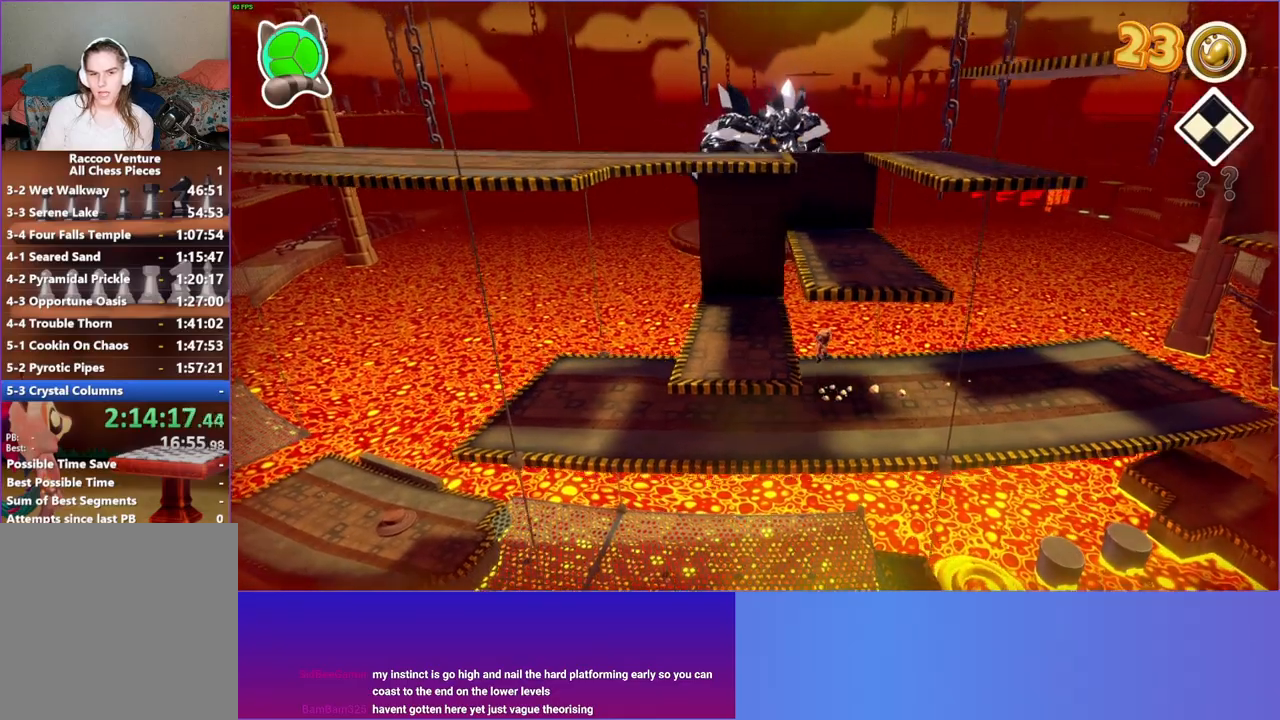
{"buttons": [], "left_stick": "up-right", "right_stick": "center", "events": [[283, "A", "up"], [317, "left_stick", "up-right"]]}
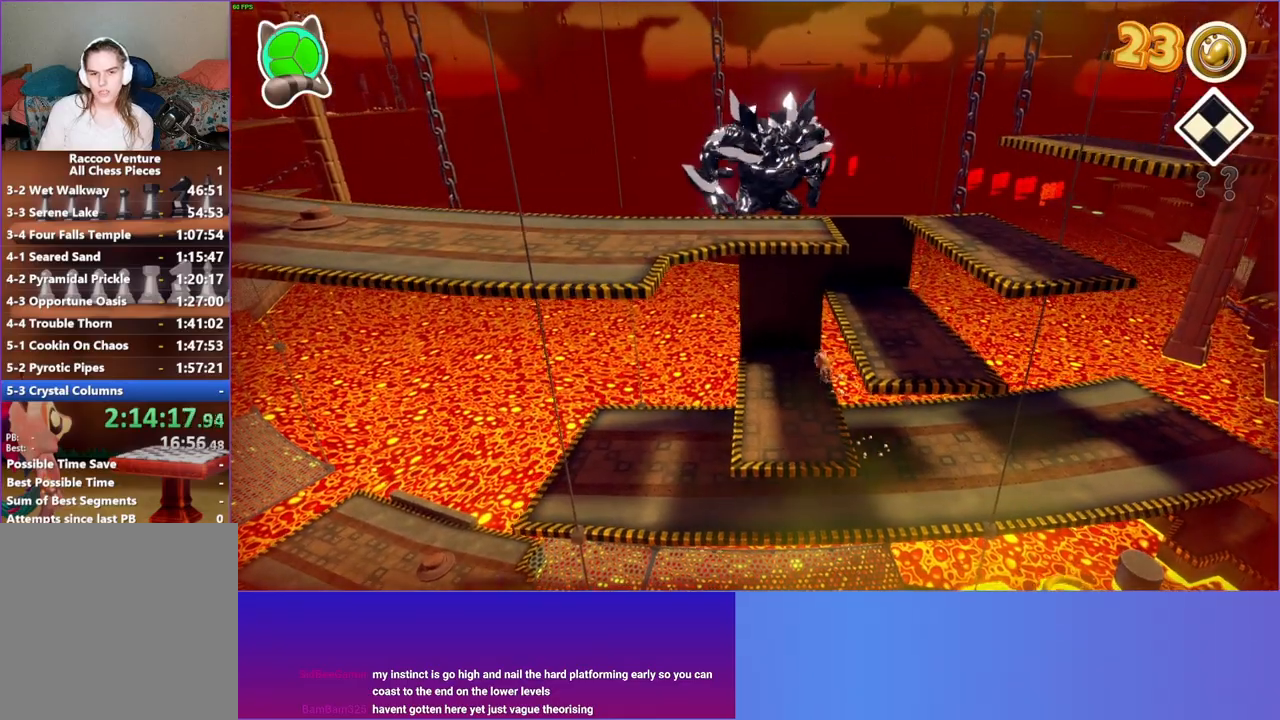
{"buttons": ["A"], "left_stick": "right", "right_stick": "center", "events": [[100, "A", "down"], [233, "left_stick", "right"]]}
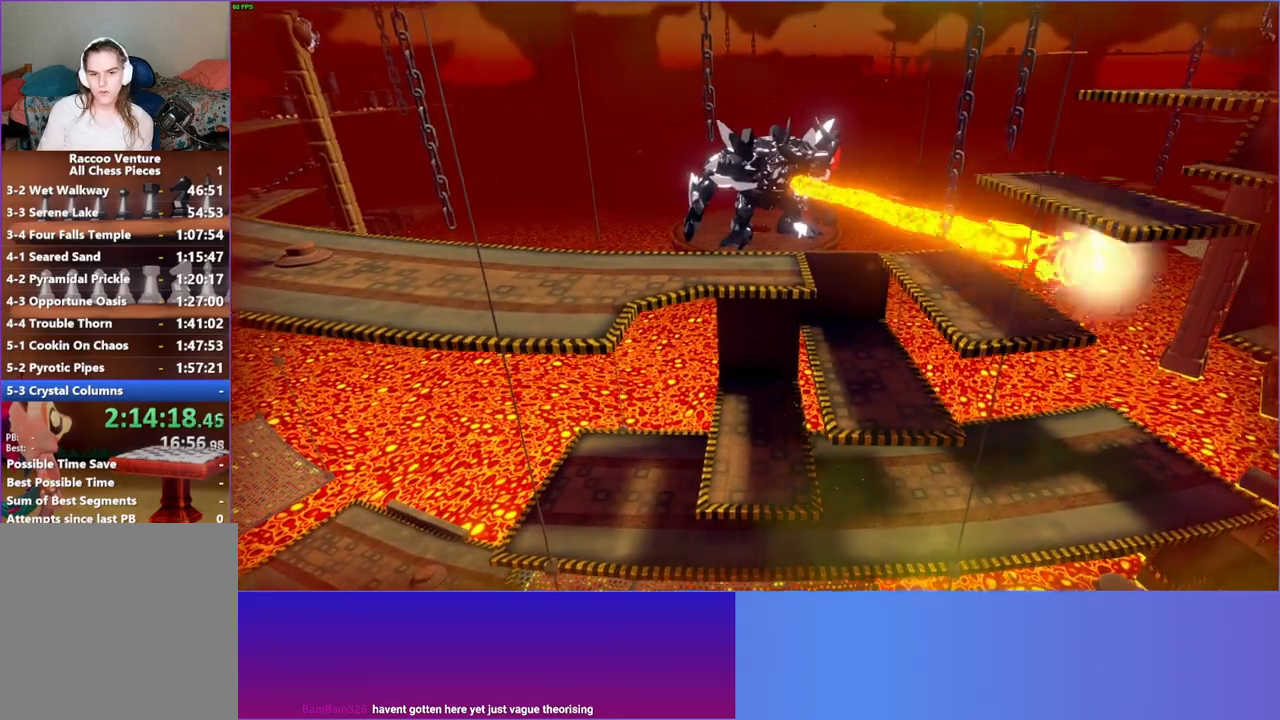
{"buttons": [], "left_stick": "down-left", "right_stick": "center", "events": [[50, "left_stick", "down-left"], [83, "A", "up"]]}
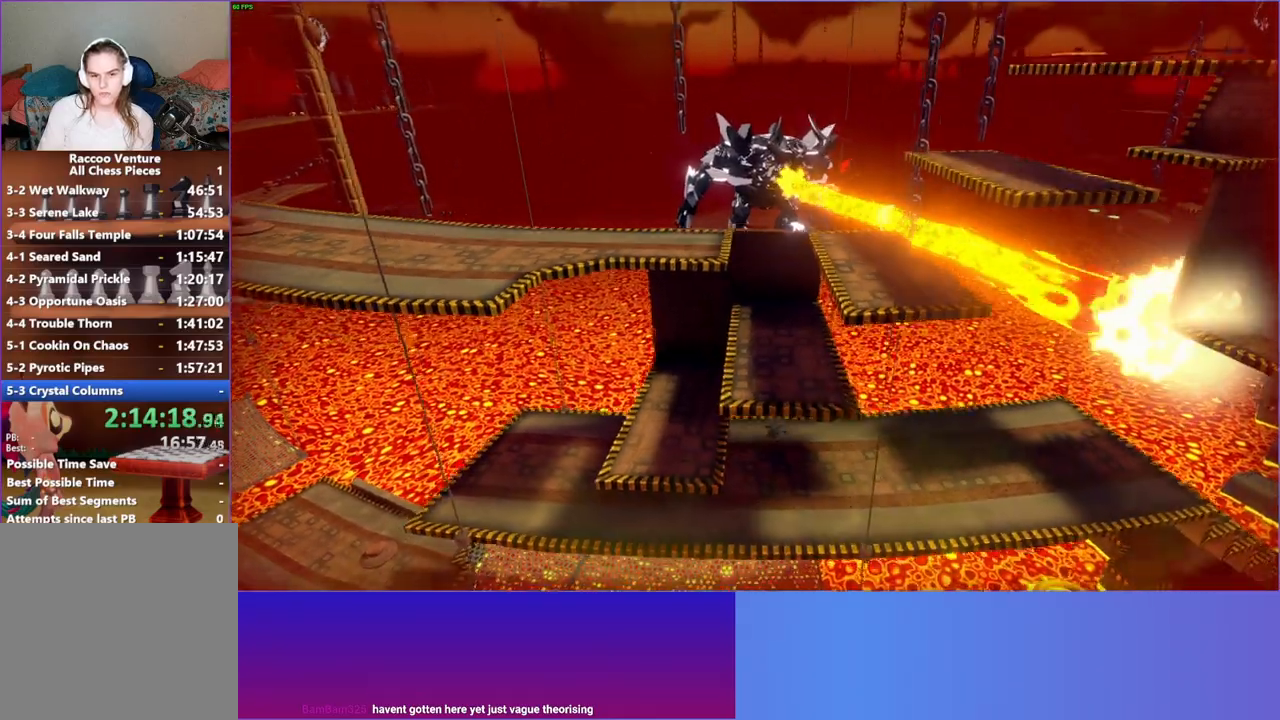
{"buttons": ["A"], "left_stick": "left", "right_stick": "center", "events": [[50, "left_stick", "left"], [200, "A", "down"]]}
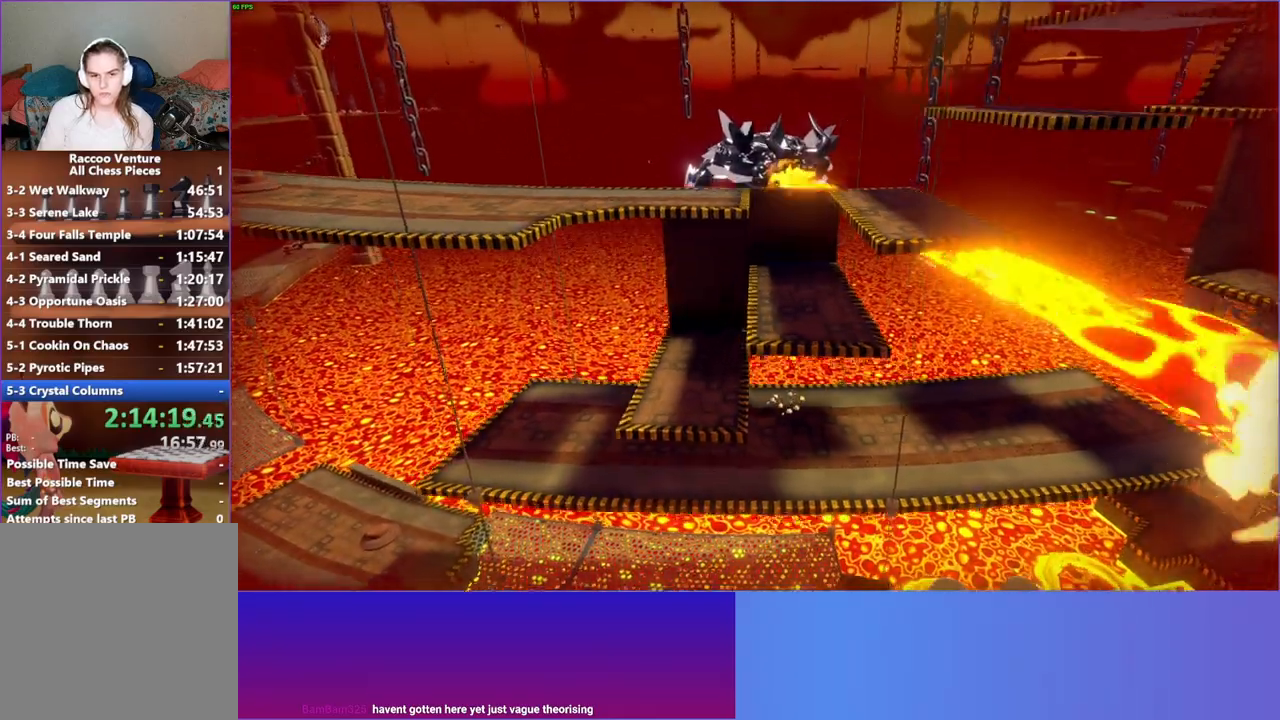
{"buttons": [], "left_stick": "down", "right_stick": "center", "events": [[200, "A", "up"], [283, "left_stick", "down-left"], [417, "left_stick", "down"]]}
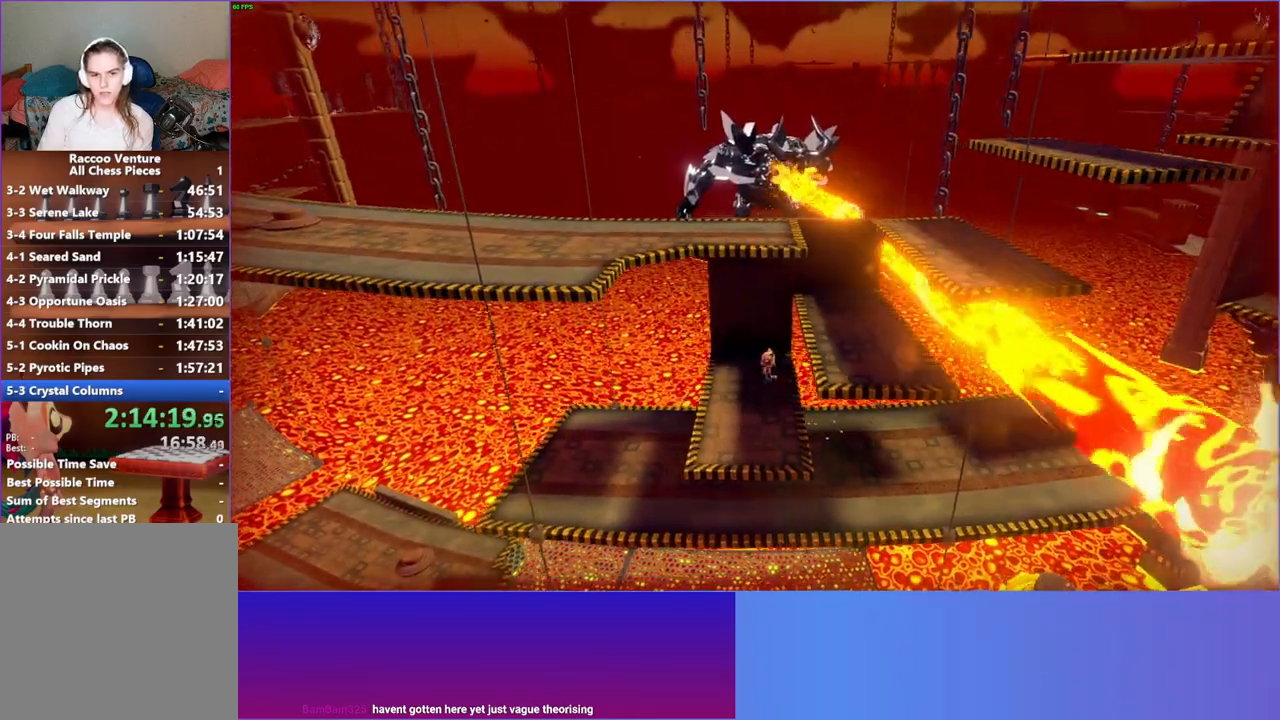
{"buttons": ["A"], "left_stick": "right", "right_stick": "center", "events": [[17, "left_stick", "down-right"], [67, "A", "down"], [117, "left_stick", "right"]]}
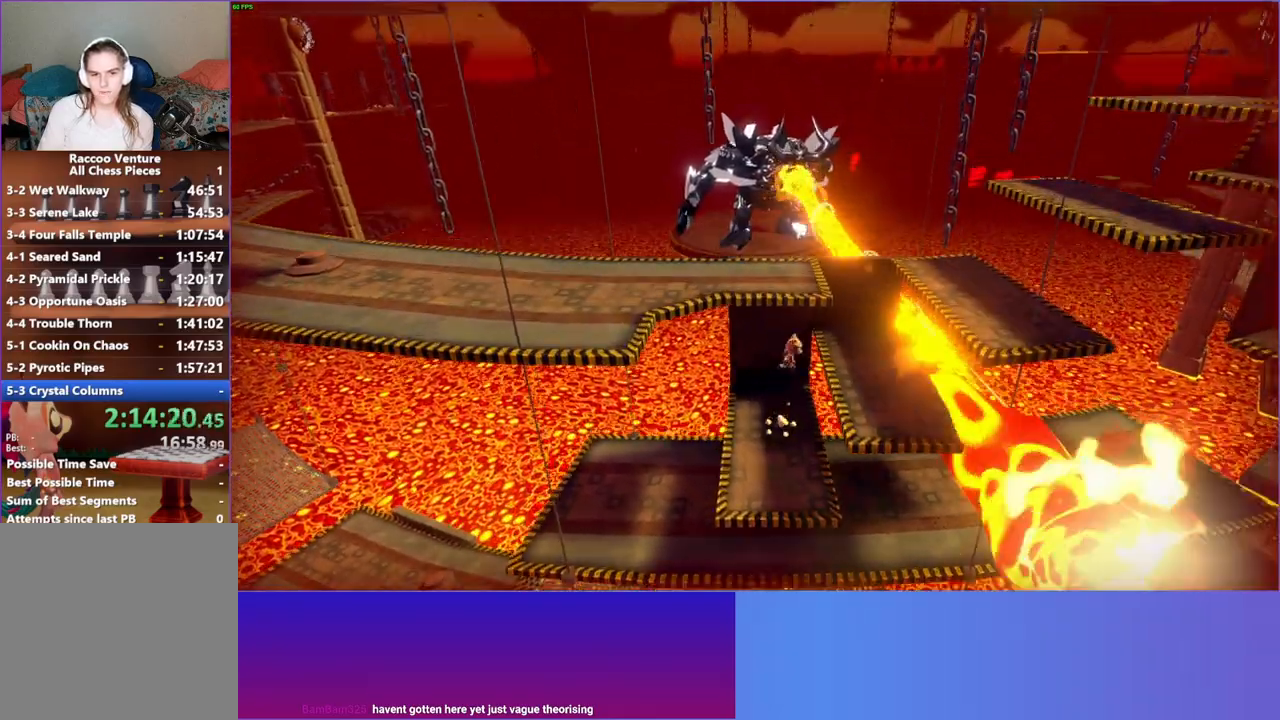
{"buttons": [], "left_stick": "up", "right_stick": "center", "events": [[267, "left_stick", "up-right"], [333, "A", "up"], [450, "left_stick", "up"]]}
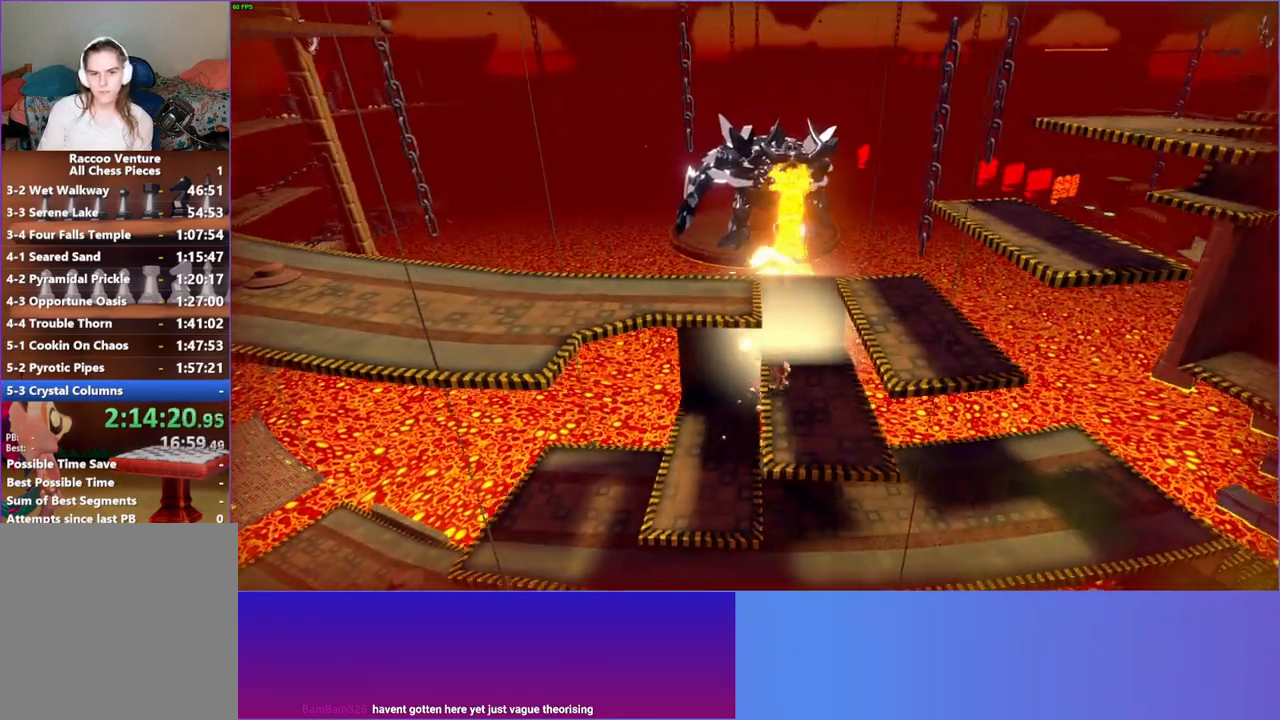
{"buttons": [], "left_stick": "center", "right_stick": "center", "events": [[183, "left_stick", "center"]]}
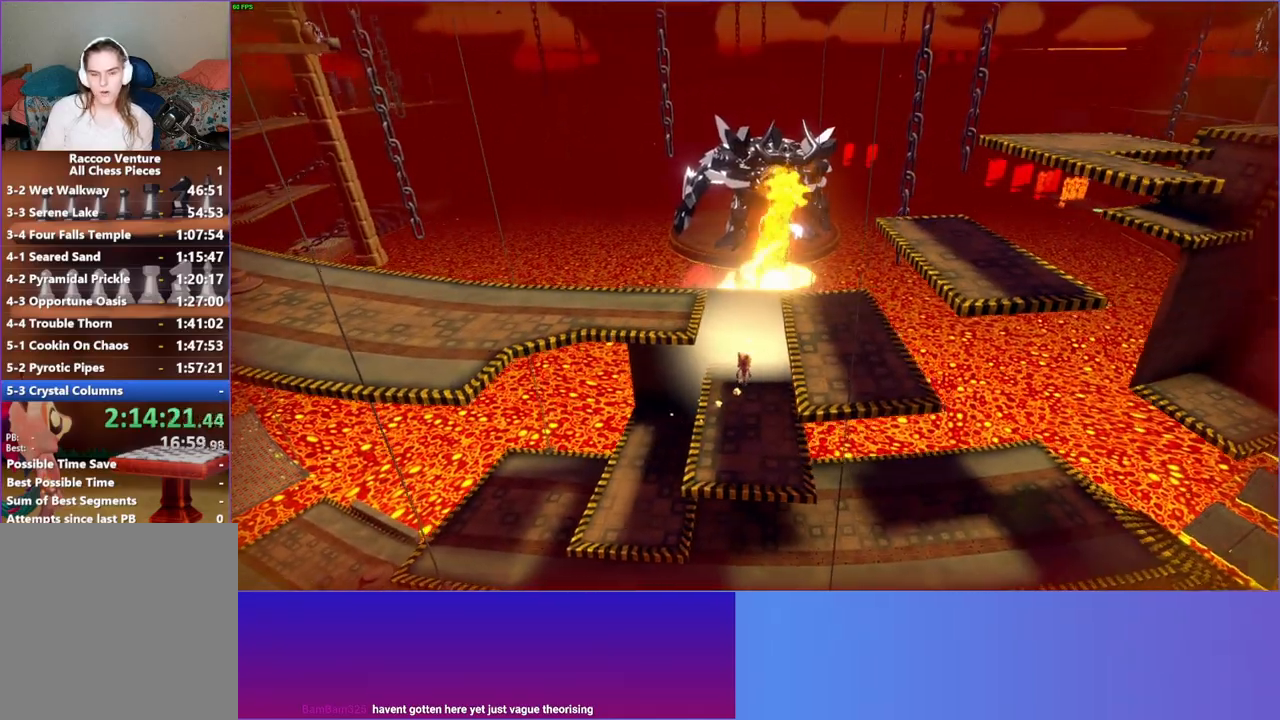
{"buttons": [], "left_stick": "left", "right_stick": "center", "events": [[467, "left_stick", "left"]]}
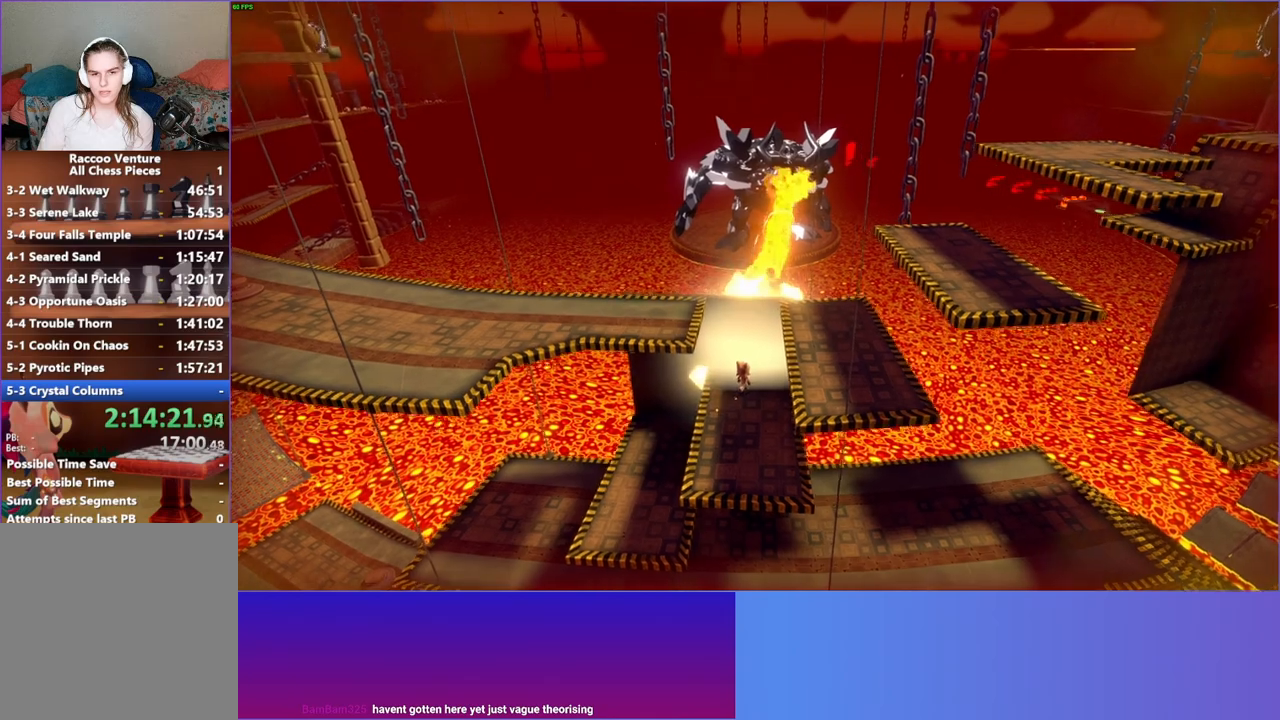
{"buttons": ["A"], "left_stick": "left", "right_stick": "center", "events": [[67, "A", "down"]]}
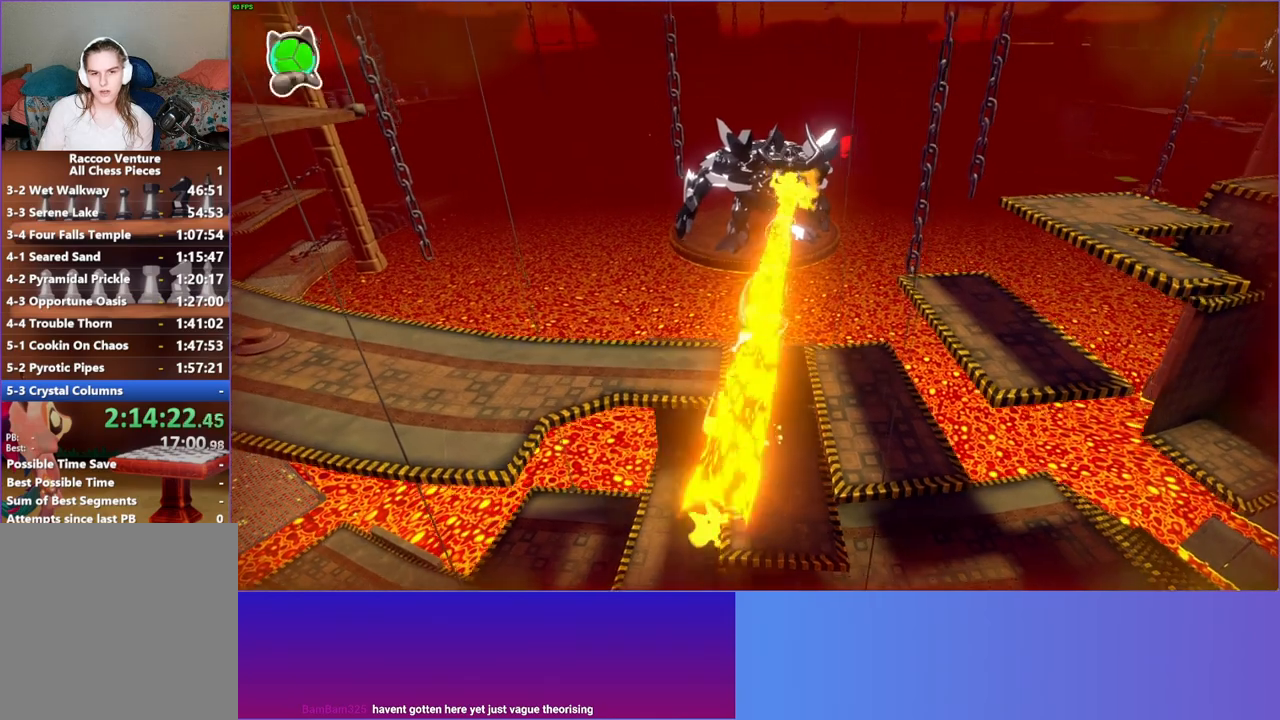
{"buttons": [], "left_stick": "left", "right_stick": "center", "events": [[83, "A", "up"]]}
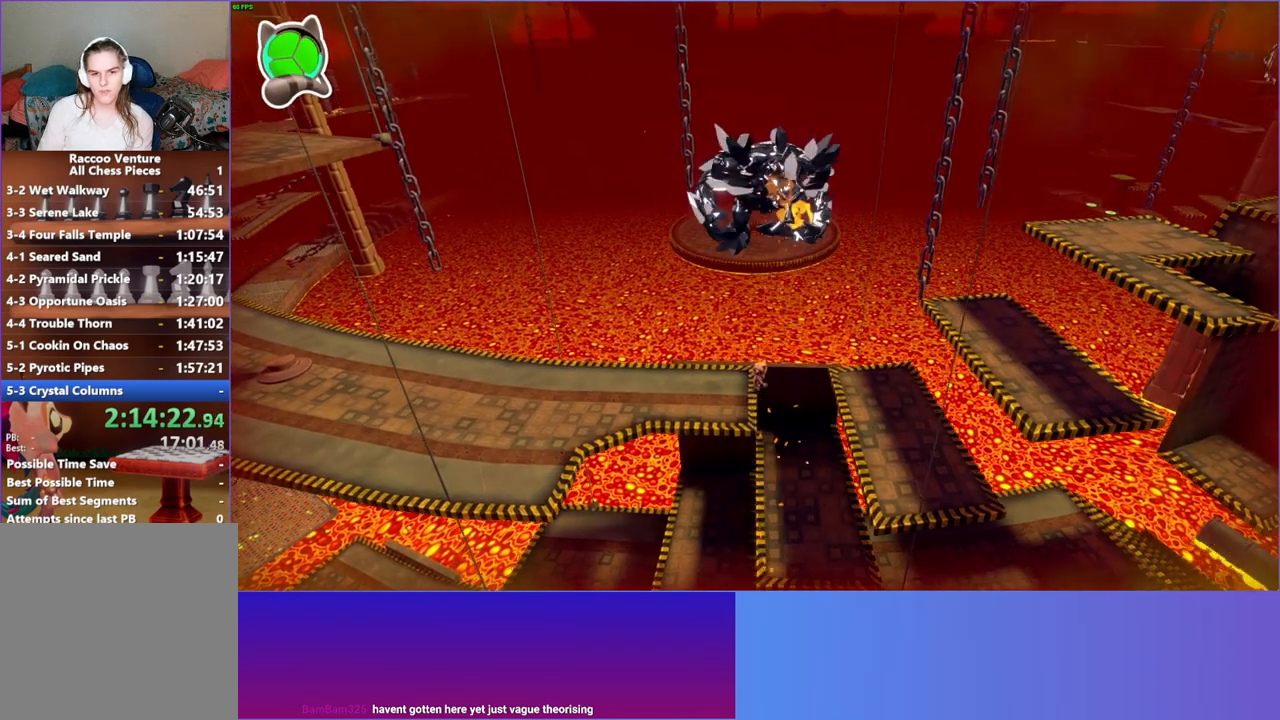
{"buttons": ["Y"], "left_stick": "left", "right_stick": "center", "events": [[400, "Y", "down"]]}
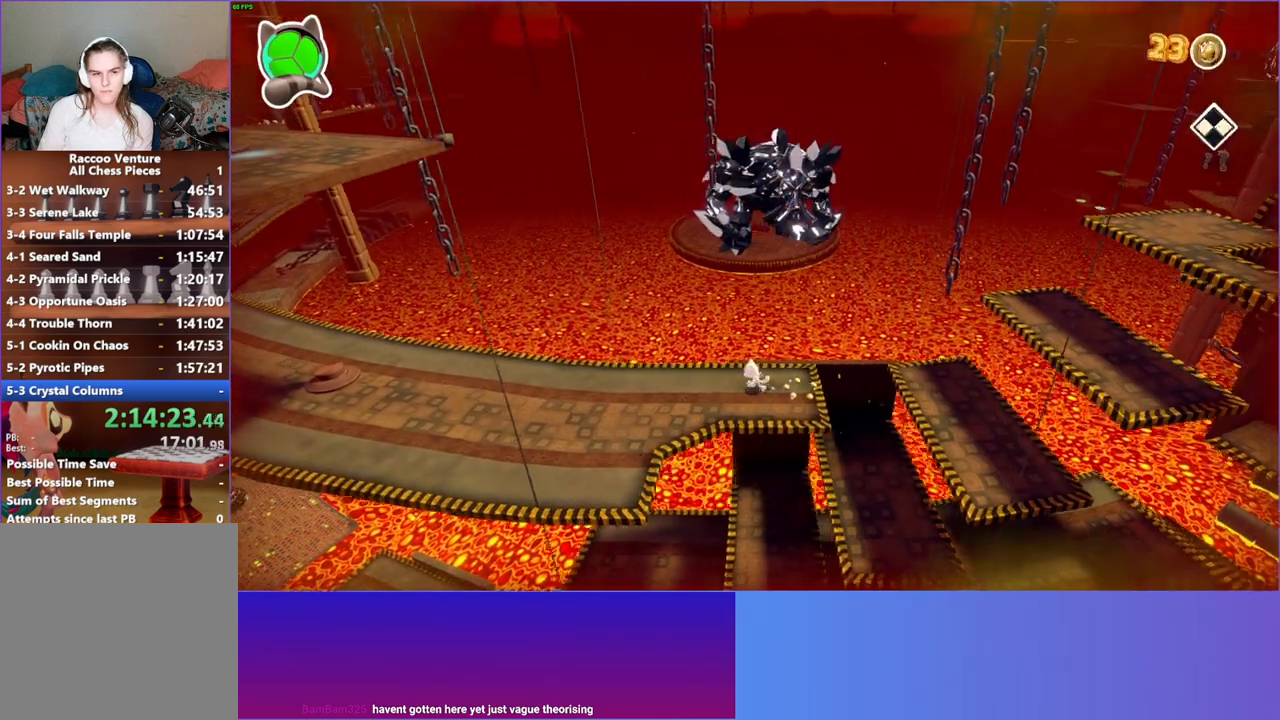
{"buttons": [], "left_stick": "left", "right_stick": "center", "events": [[67, "Y", "up"]]}
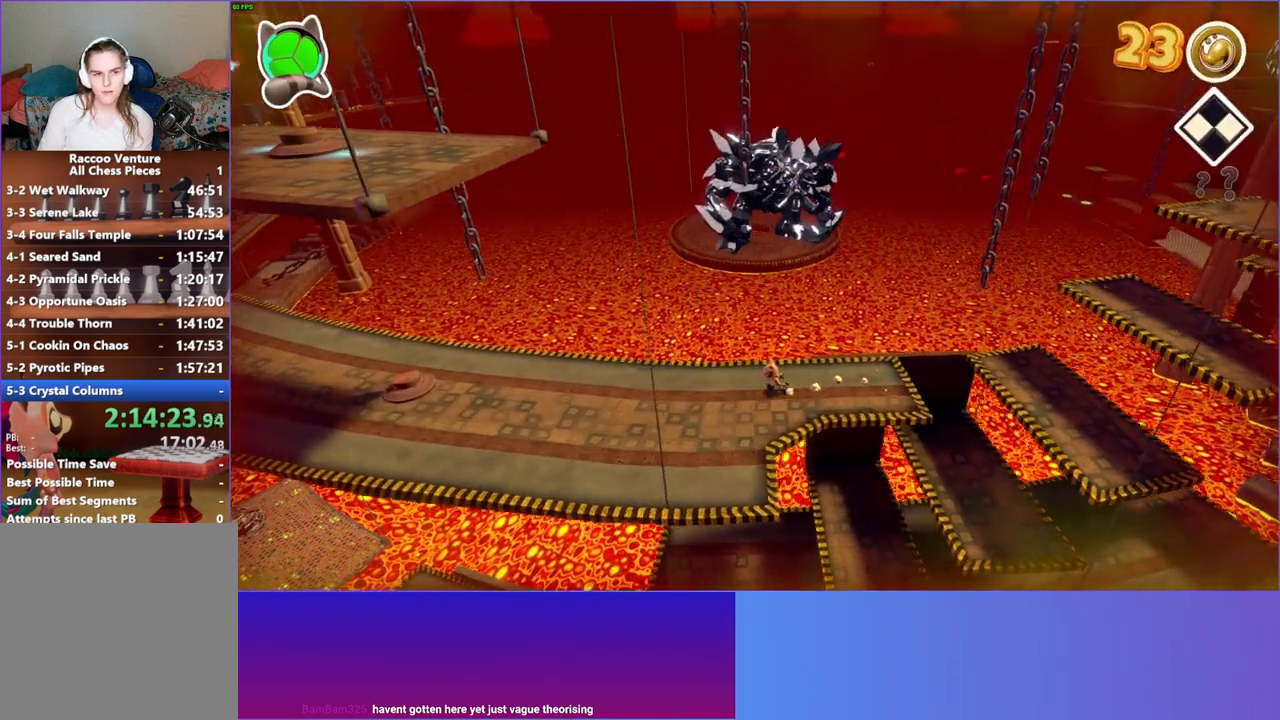
{"buttons": [], "left_stick": "left", "right_stick": "center", "events": []}
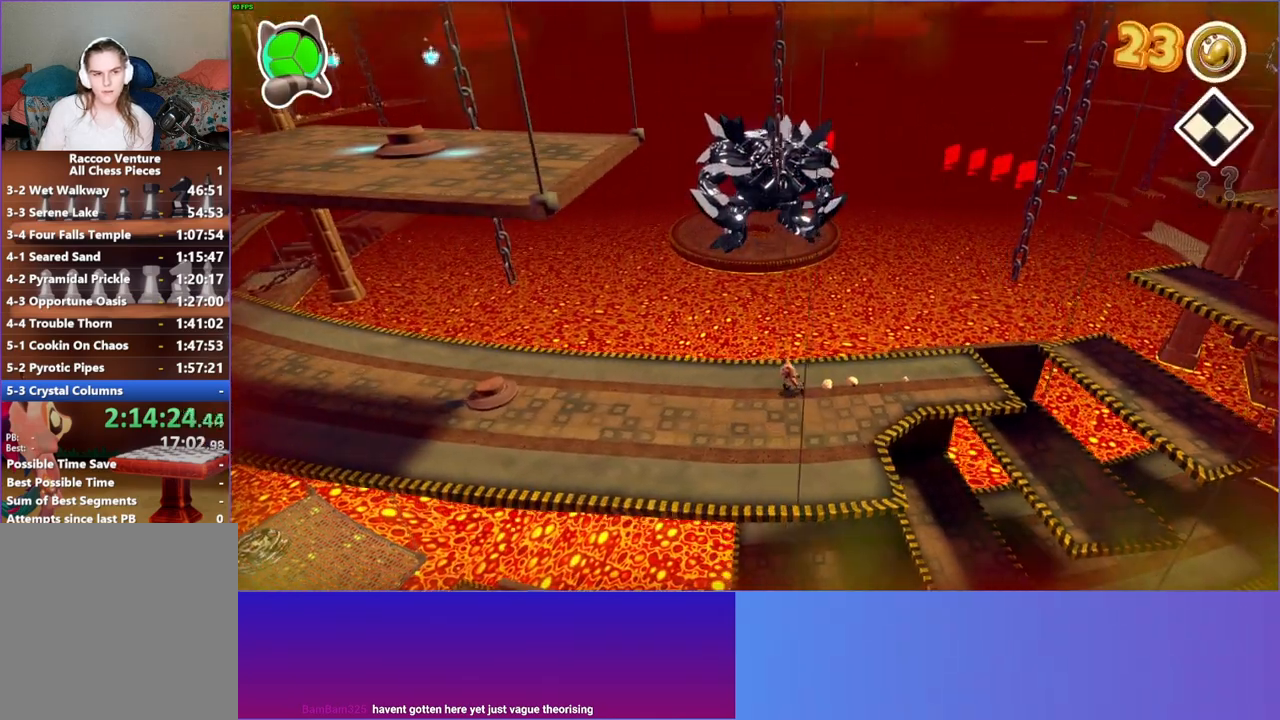
{"buttons": [], "left_stick": "left", "right_stick": "center", "events": []}
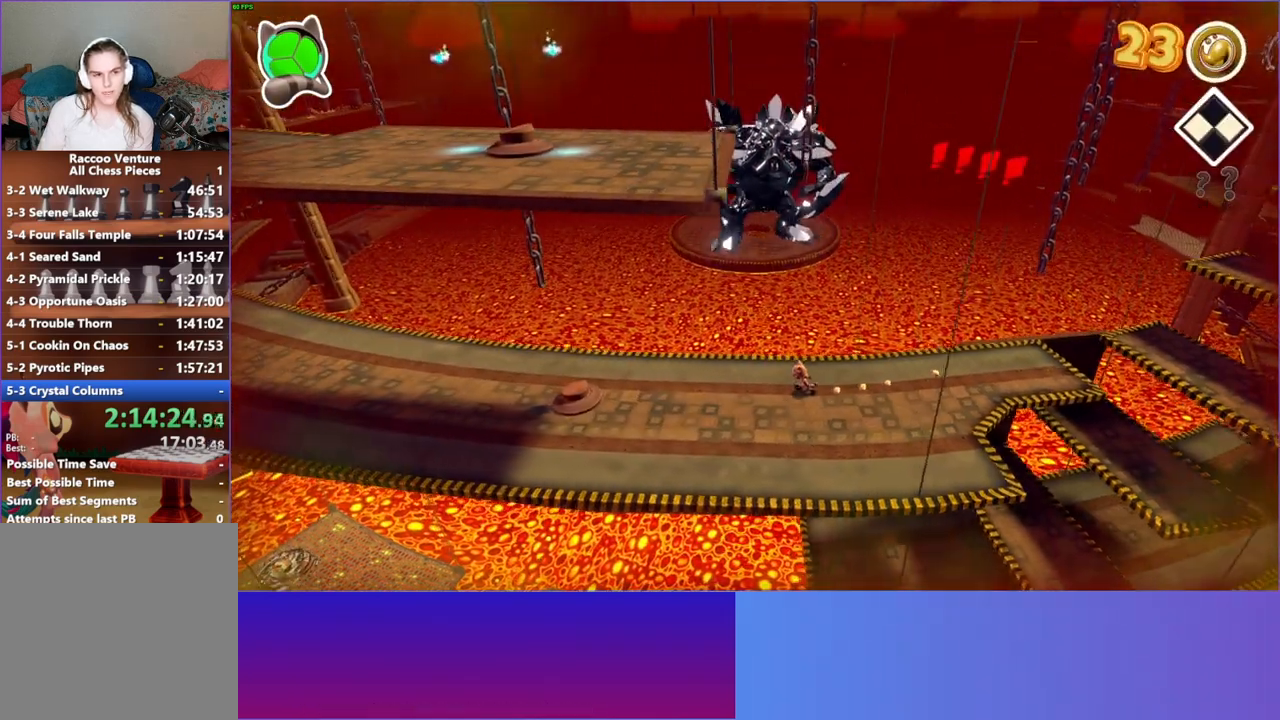
{"buttons": [], "left_stick": "left", "right_stick": "center", "events": []}